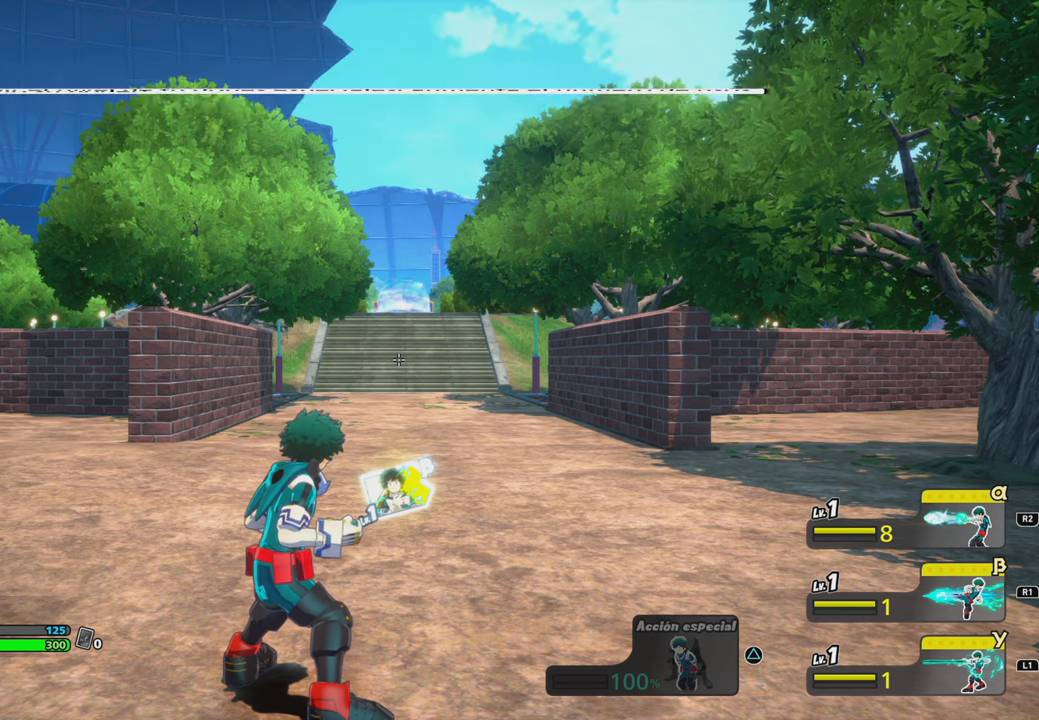
Gameplay with a controller (PlayStation layout); each line is a JSON object with the inputs held at the frame after it. "events" lists button and stick changes between this image and that frame as [ms after this image, input, new state], when the widget could be followed in between. Not read: L3 R3 left_stick right_stick.
{"buttons": ["CIRCLE"], "events": [[100, "CIRCLE", "down"], [317, "CIRCLE", "up"], [367, "CIRCLE", "down"]]}
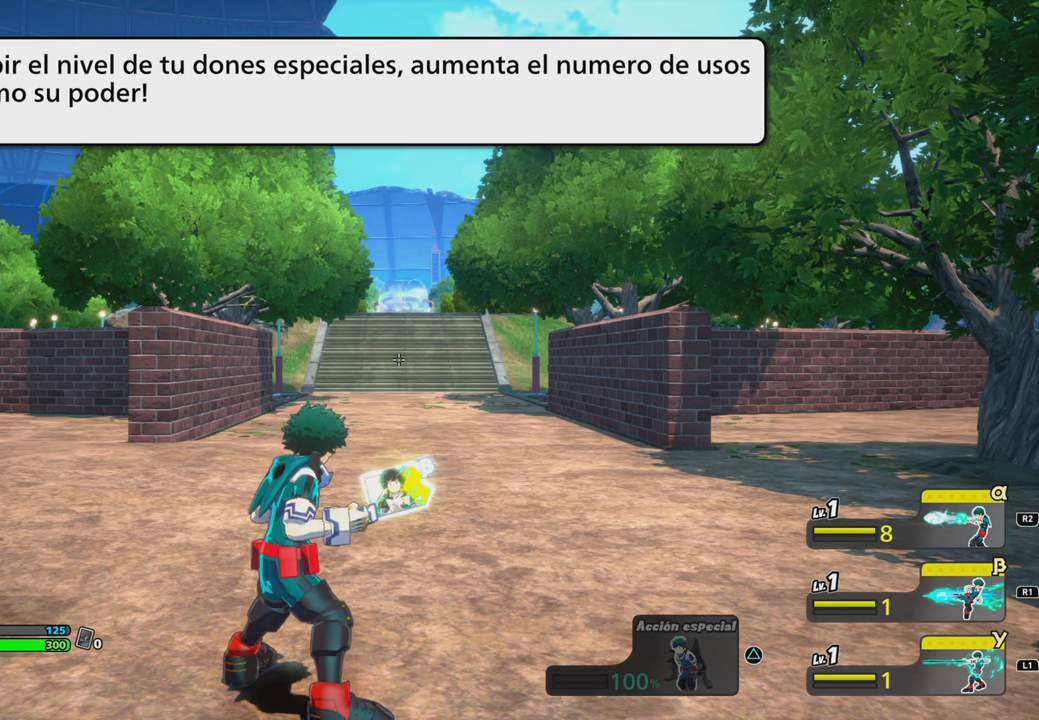
{"buttons": [], "events": [[100, "CIRCLE", "up"]]}
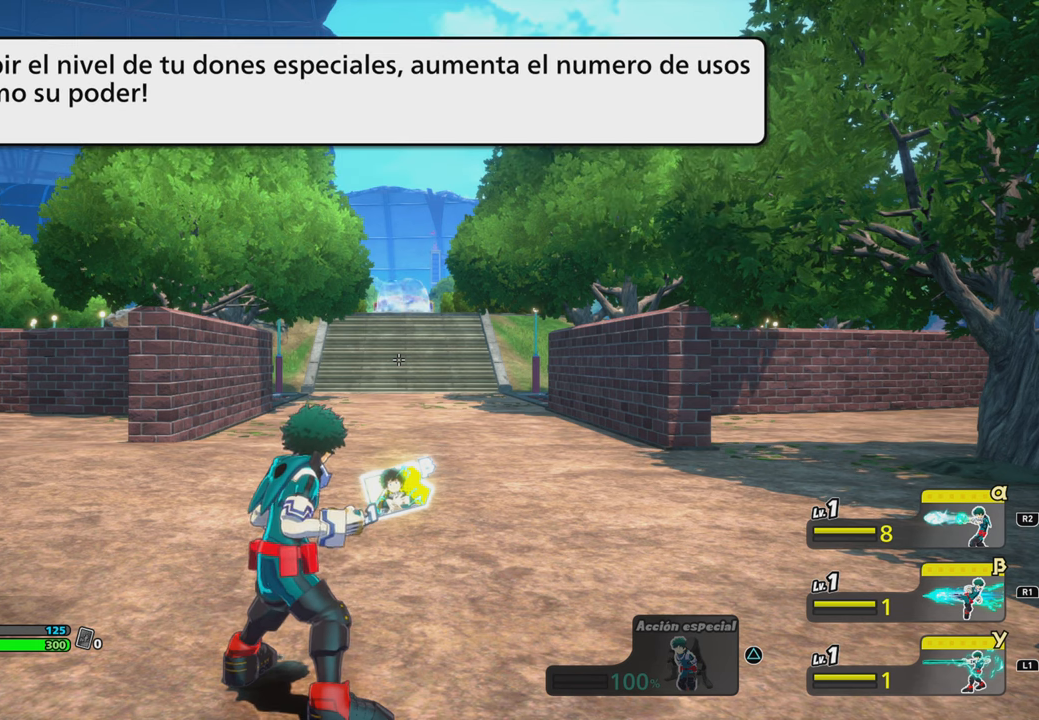
{"buttons": ["CIRCLE"], "events": [[100, "CIRCLE", "down"], [317, "CIRCLE", "up"], [367, "CIRCLE", "down"]]}
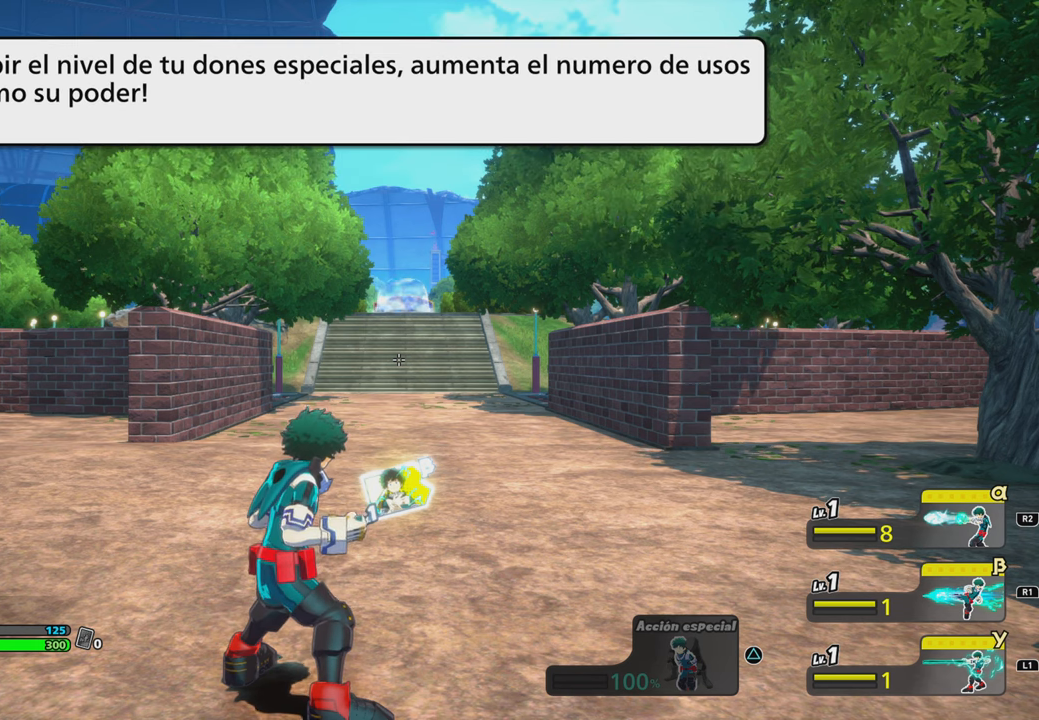
{"buttons": [], "events": [[100, "CIRCLE", "up"]]}